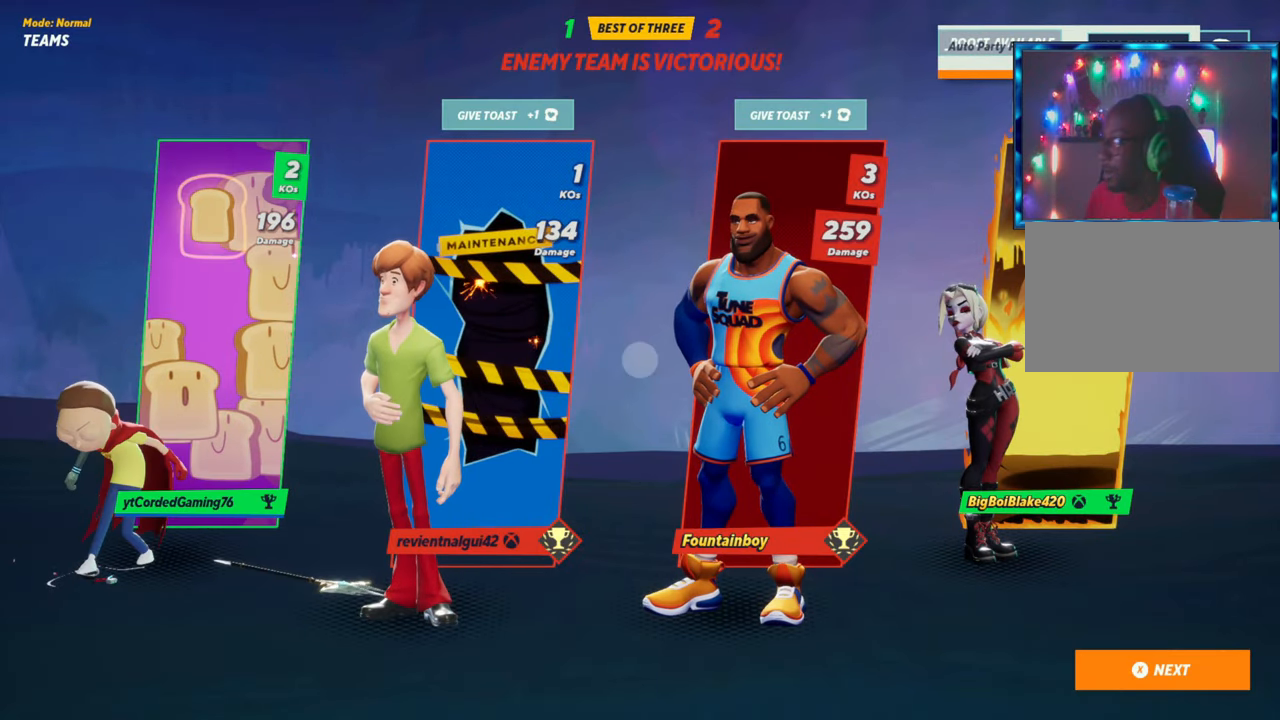
Gameplay with a controller (arcade stick); each line is a JSON object with the inputs held at the frame after it. "events" lists button and stick changes between this image and that frame as [ms after this image, input, new state], when the widget could be followed in between. Not read: L3 R3.
{"buttons": [], "left_stick": "center", "events": [[250, "left_stick", "left"], [450, "left_stick", "center"]]}
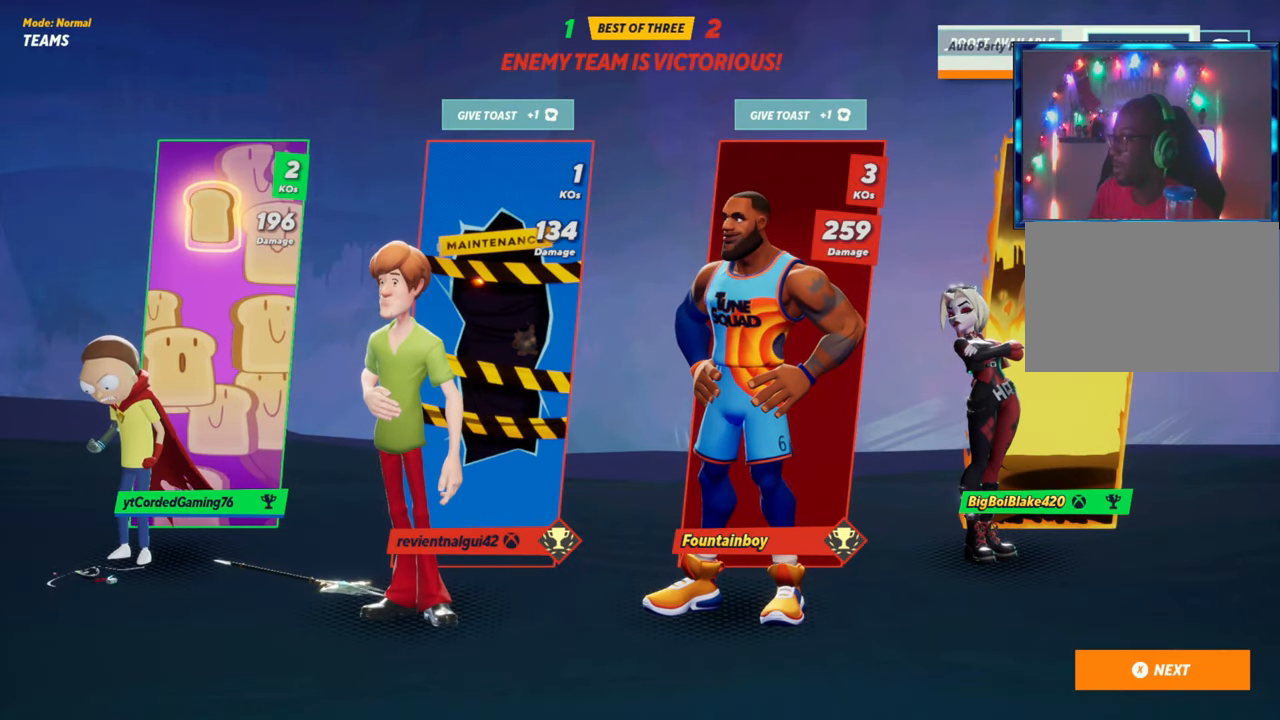
{"buttons": [], "left_stick": "down", "events": [[467, "left_stick", "down"]]}
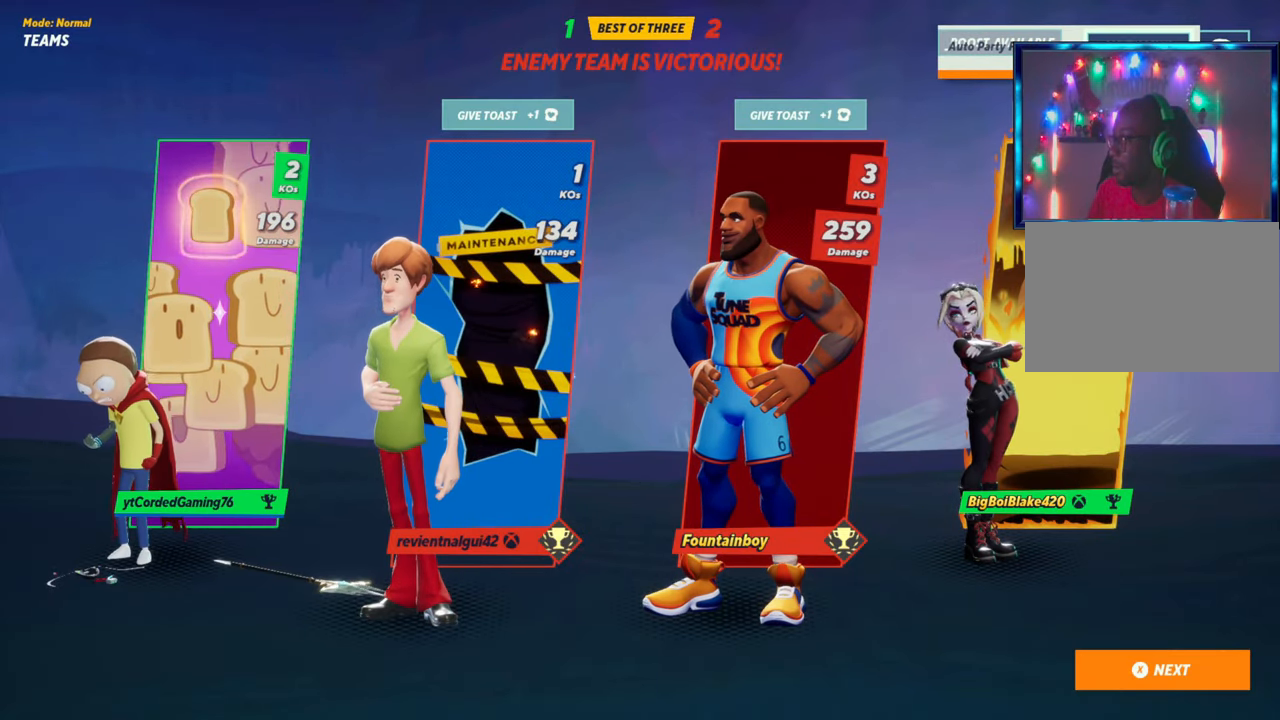
{"buttons": [], "left_stick": "center", "events": [[167, "left_stick", "center"], [250, "left_stick", "up"], [417, "left_stick", "center"]]}
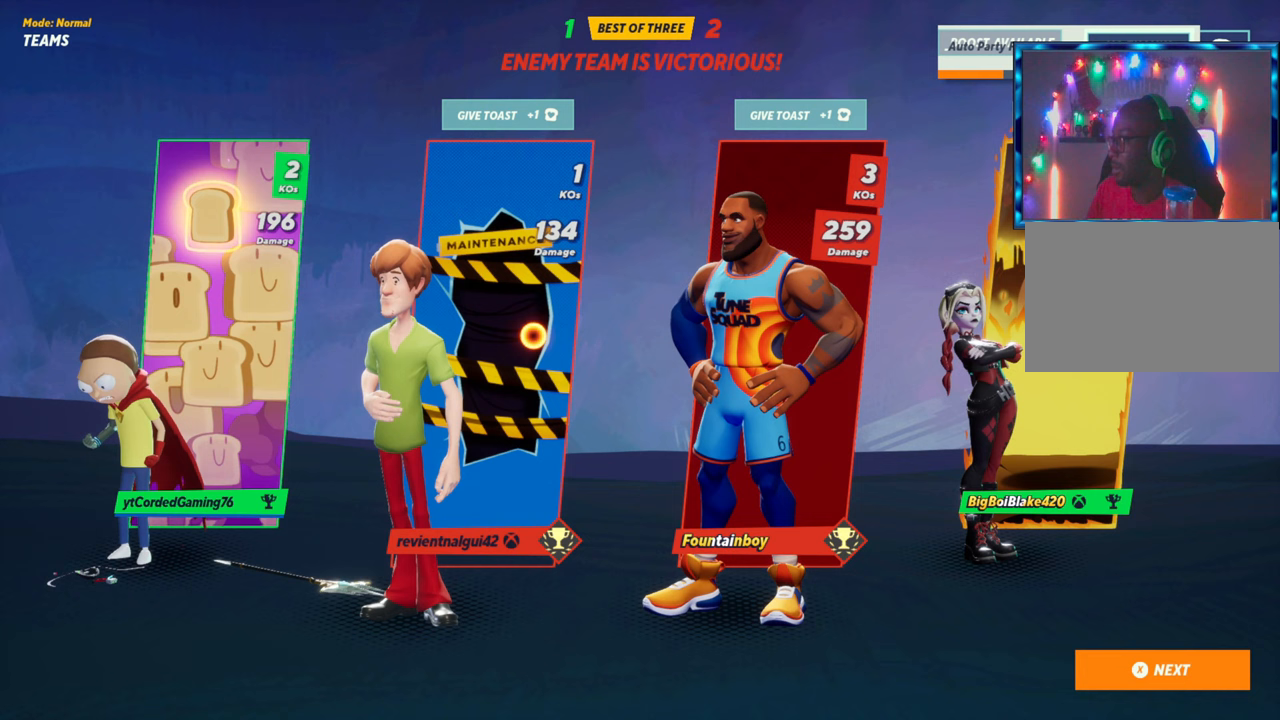
{"buttons": [], "left_stick": "center", "events": []}
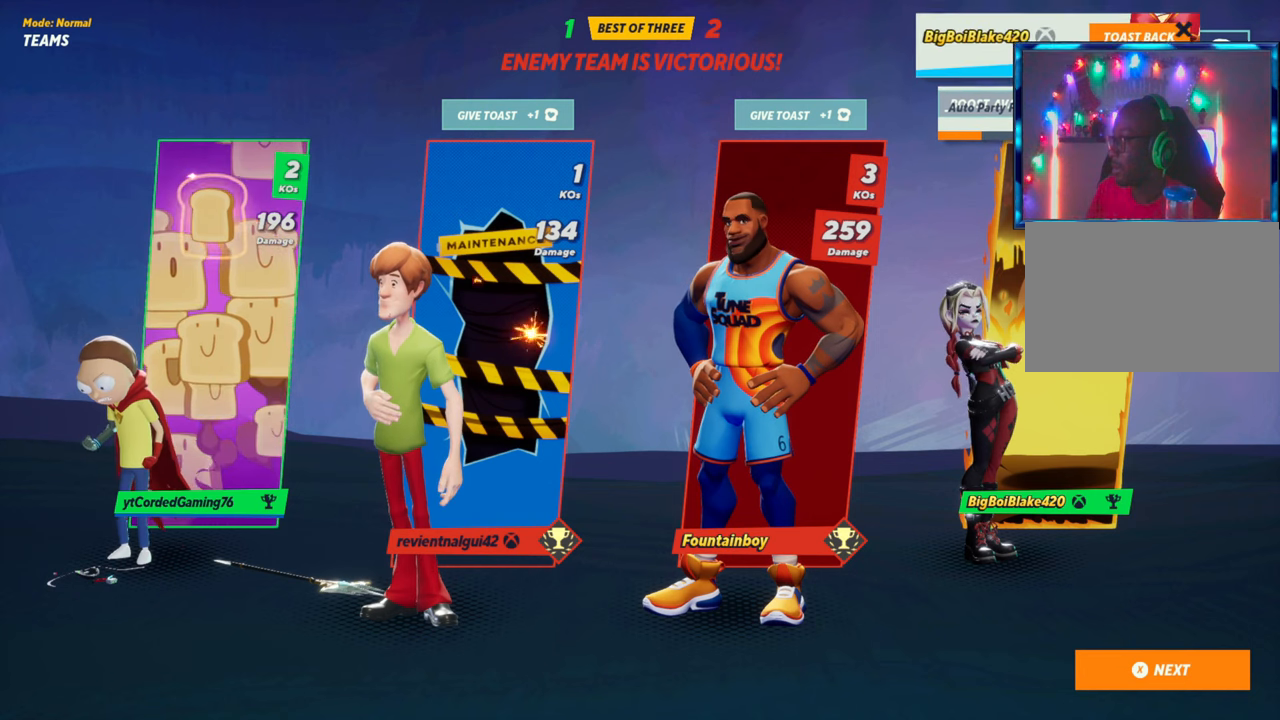
{"buttons": [], "left_stick": "up", "events": [[217, "left_stick", "down"], [417, "left_stick", "center"], [467, "left_stick", "up"]]}
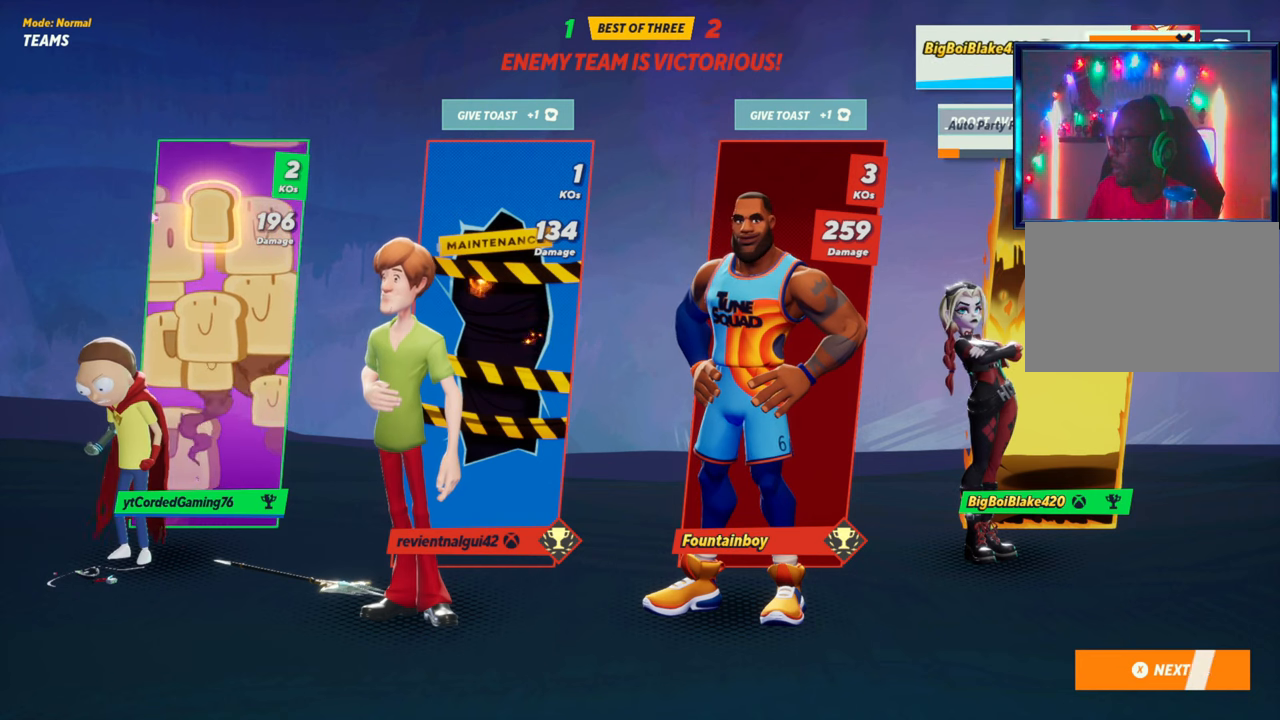
{"buttons": ["CROSS"], "left_stick": "center", "events": [[150, "left_stick", "center"], [450, "CROSS", "down"]]}
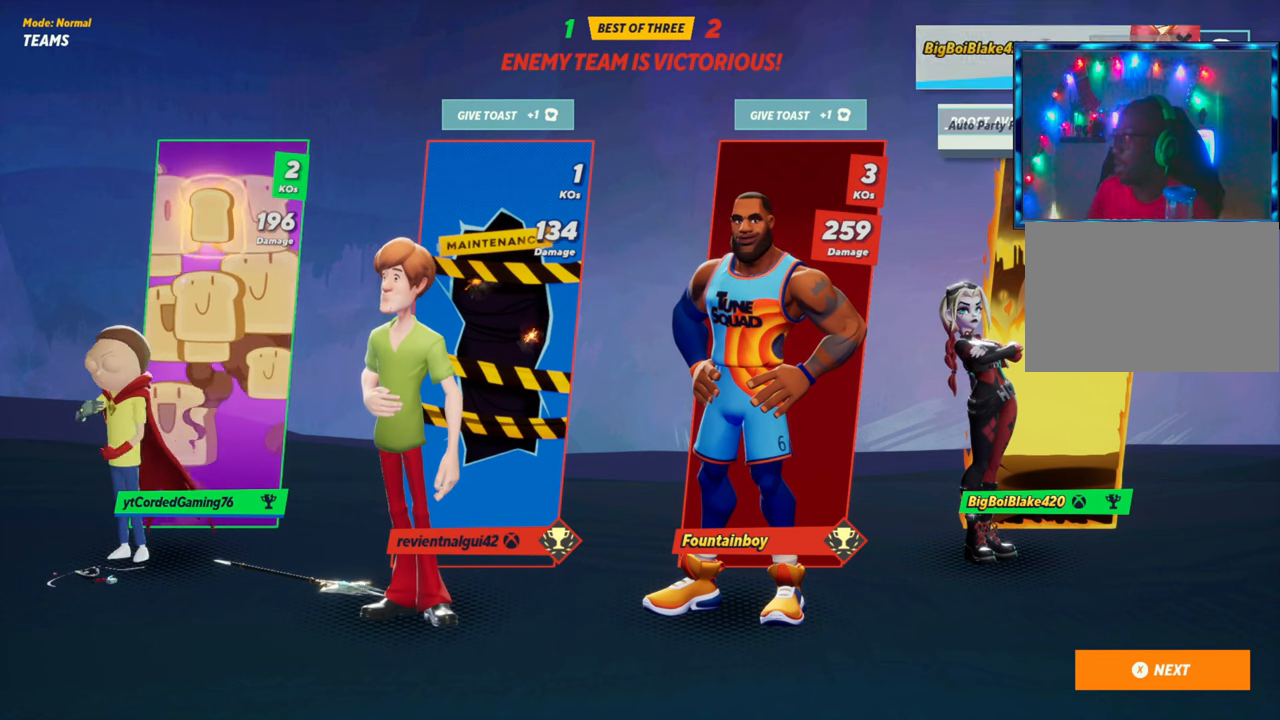
{"buttons": [], "left_stick": "center", "events": [[83, "CROSS", "up"]]}
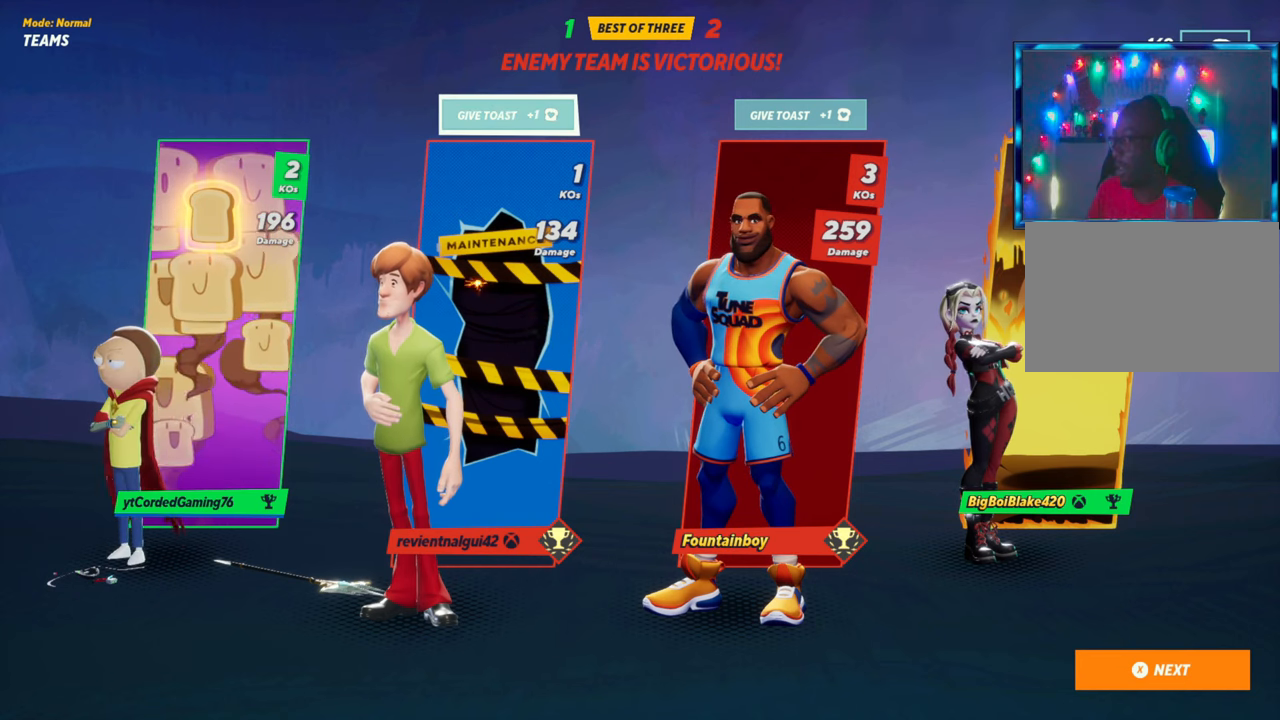
{"buttons": [], "left_stick": "left", "events": [[83, "left_stick", "left"], [333, "left_stick", "center"], [500, "left_stick", "left"]]}
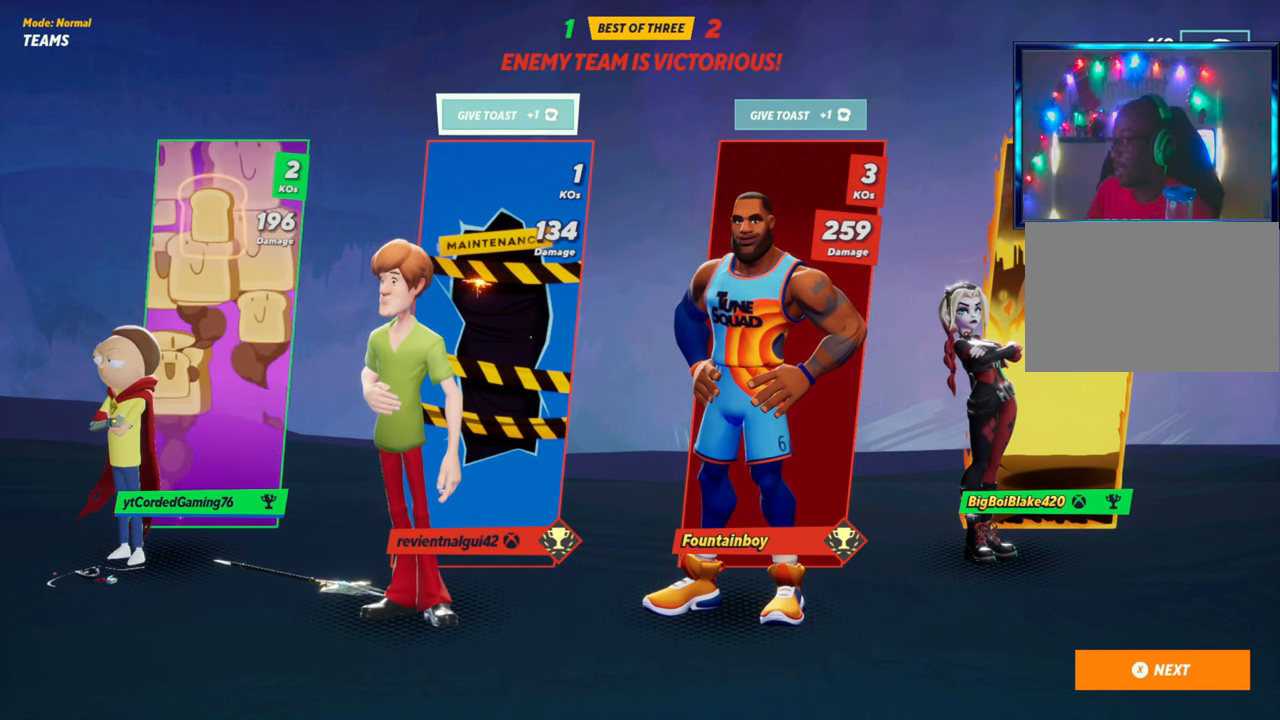
{"buttons": [], "left_stick": "center", "events": [[167, "left_stick", "center"], [233, "left_stick", "up"], [283, "left_stick", "right"], [417, "left_stick", "center"]]}
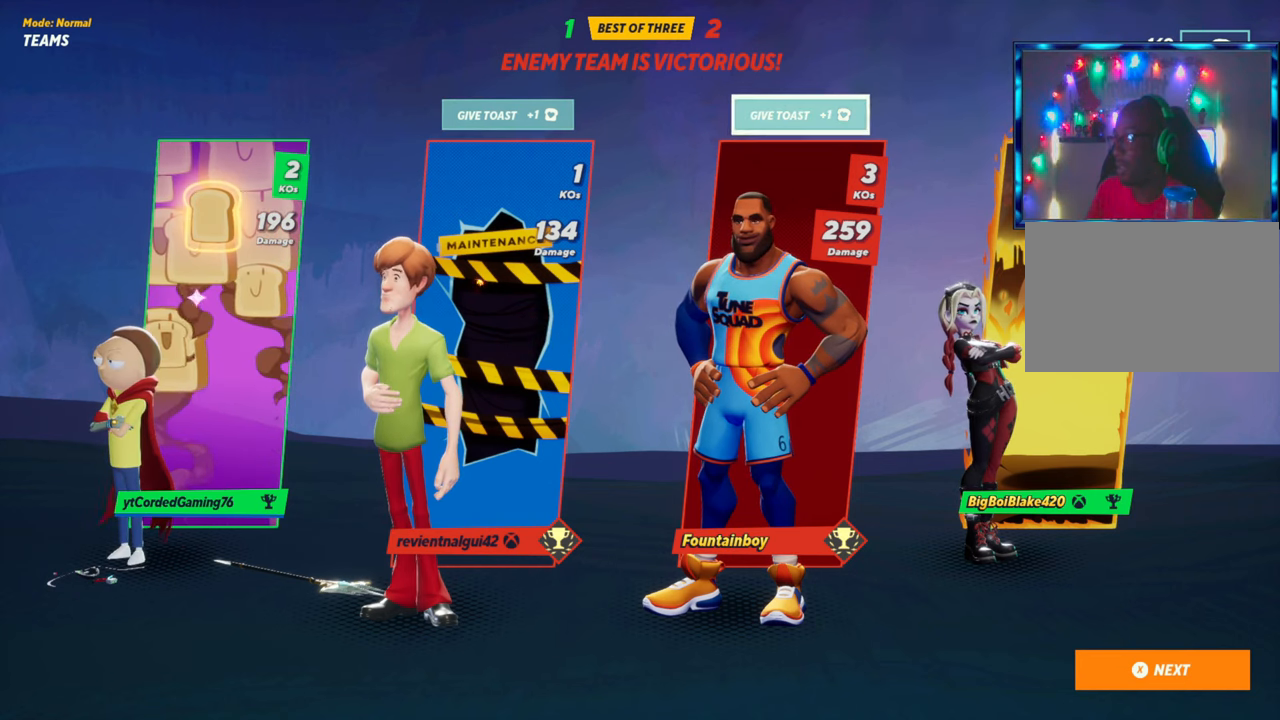
{"buttons": ["CROSS"], "left_stick": "center", "events": [[83, "CROSS", "down"], [233, "CROSS", "up"], [500, "CROSS", "down"]]}
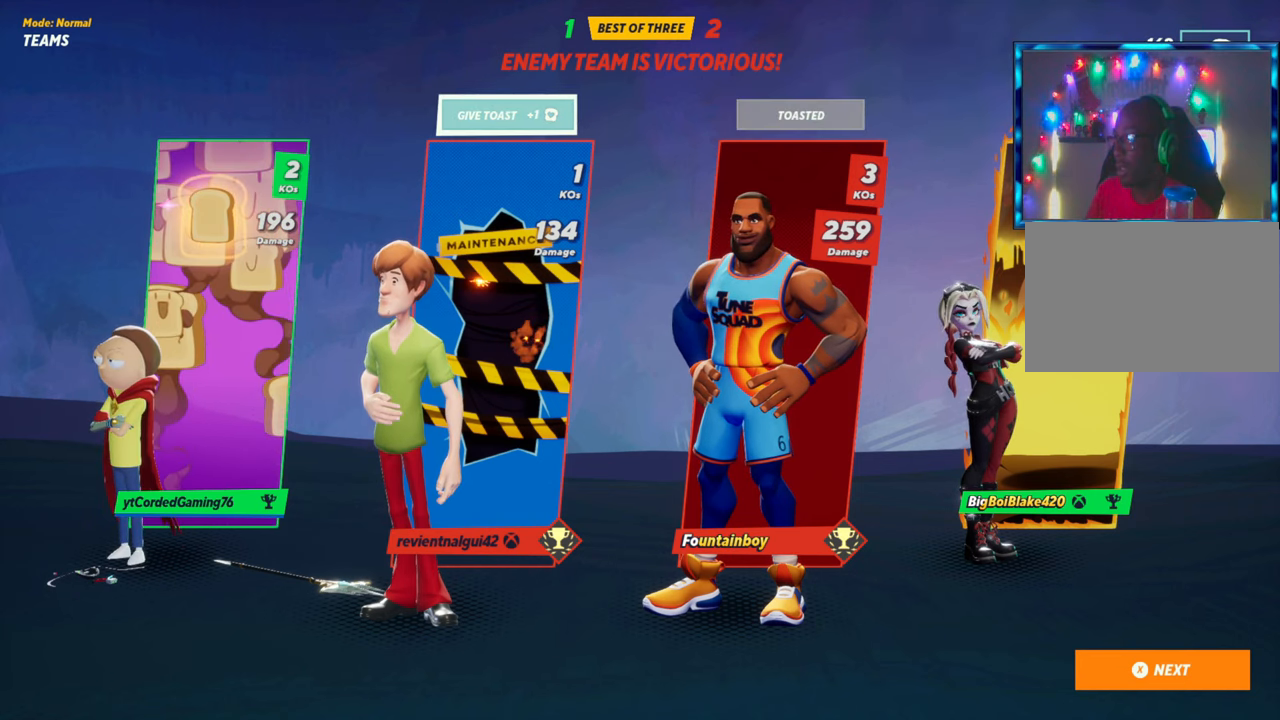
{"buttons": [], "left_stick": "center", "events": [[150, "CROSS", "up"]]}
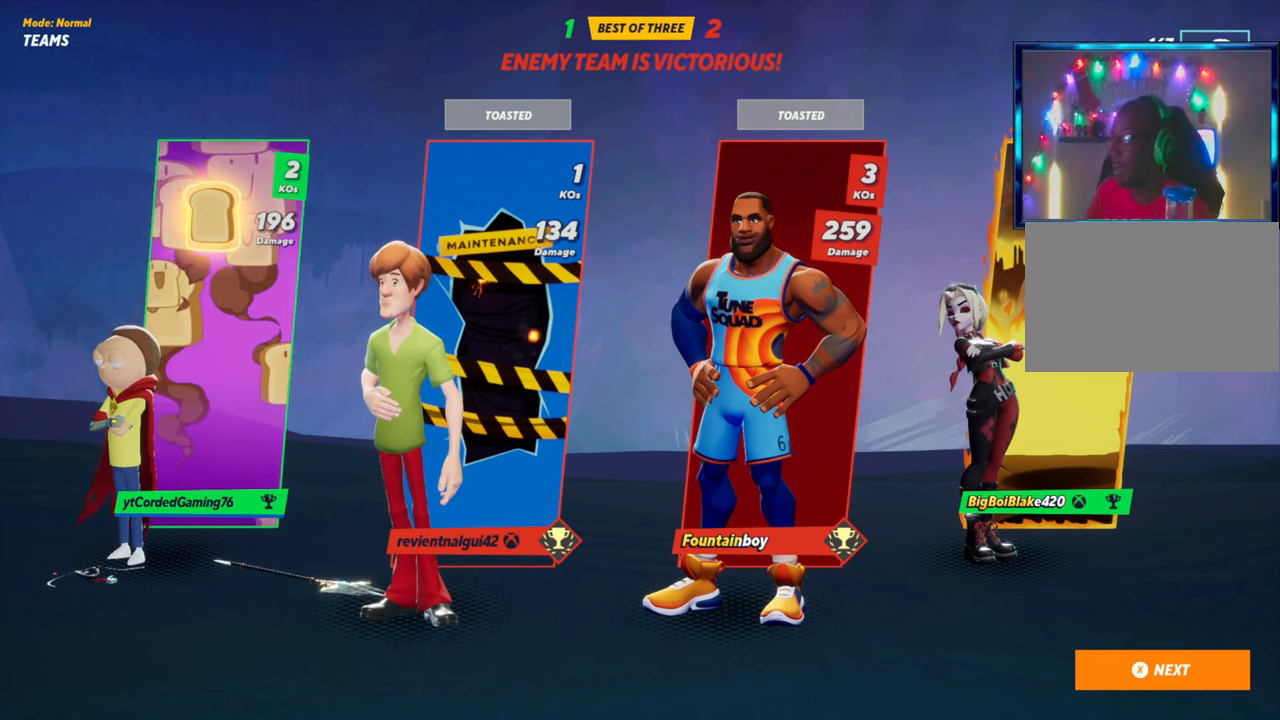
{"buttons": [], "left_stick": "center", "events": []}
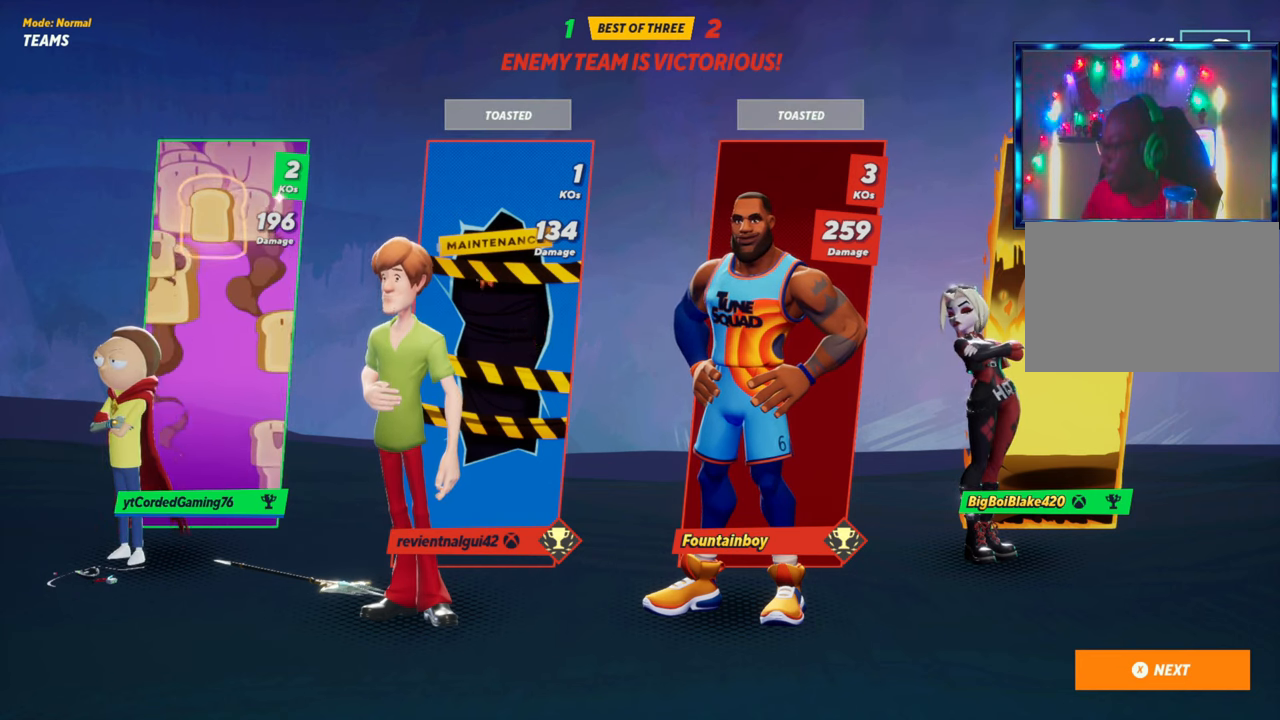
{"buttons": [], "left_stick": "center", "events": [[167, "SQUARE", "down"], [317, "CROSS", "down"], [317, "SQUARE", "up"], [333, "CROSS", "up"]]}
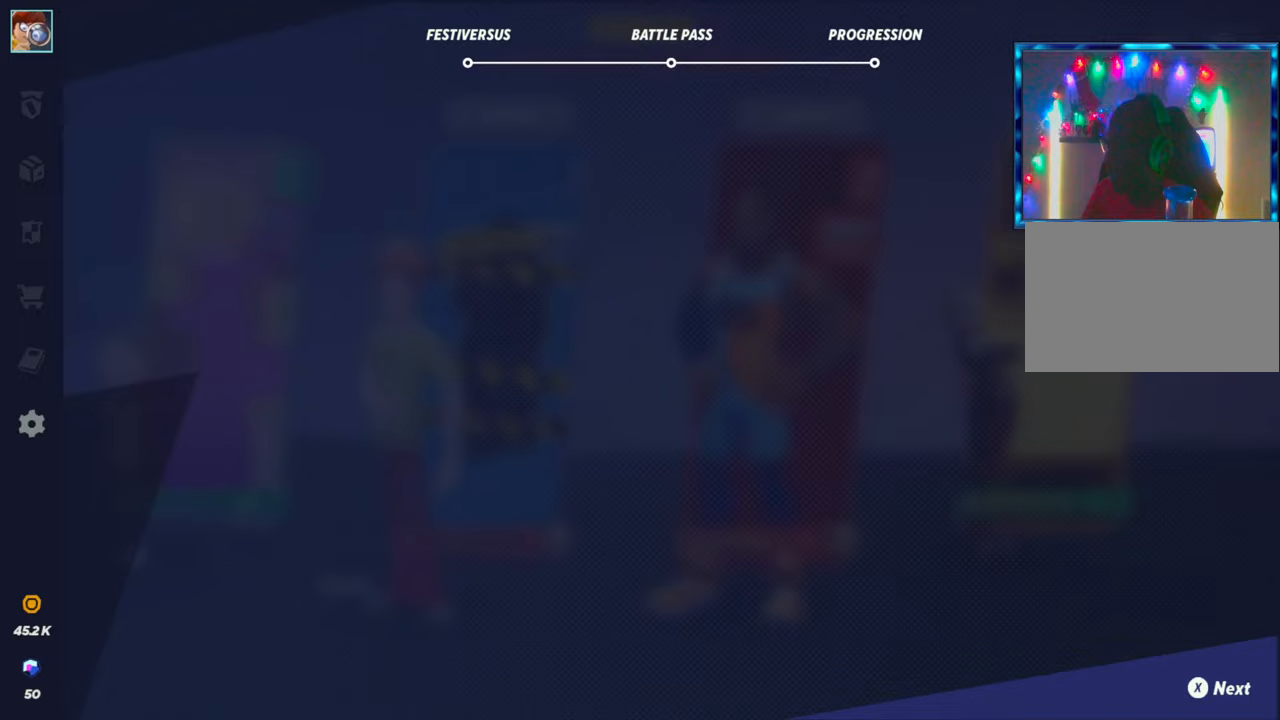
{"buttons": [], "left_stick": "center", "events": [[67, "CROSS", "down"], [100, "SQUARE", "down"], [117, "SQUARE", "up"], [183, "CROSS", "up"], [233, "SQUARE", "down"], [267, "SQUARE", "up"]]}
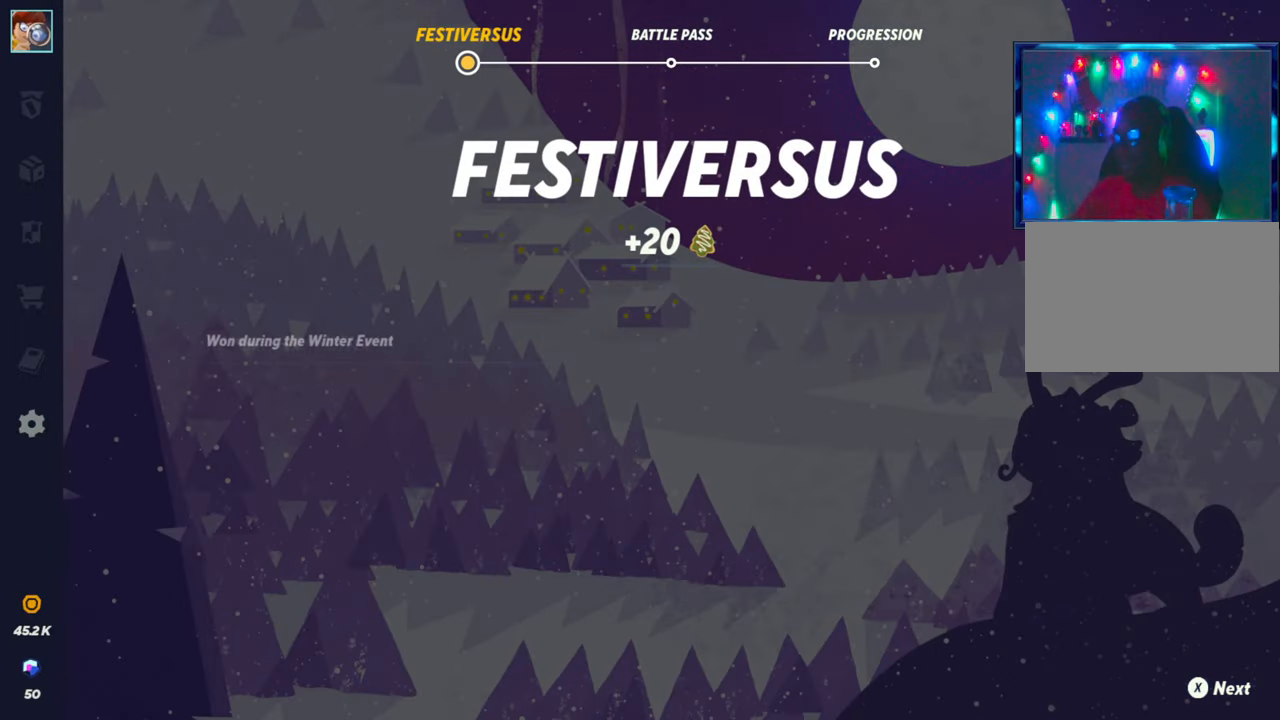
{"buttons": [], "left_stick": "center", "events": []}
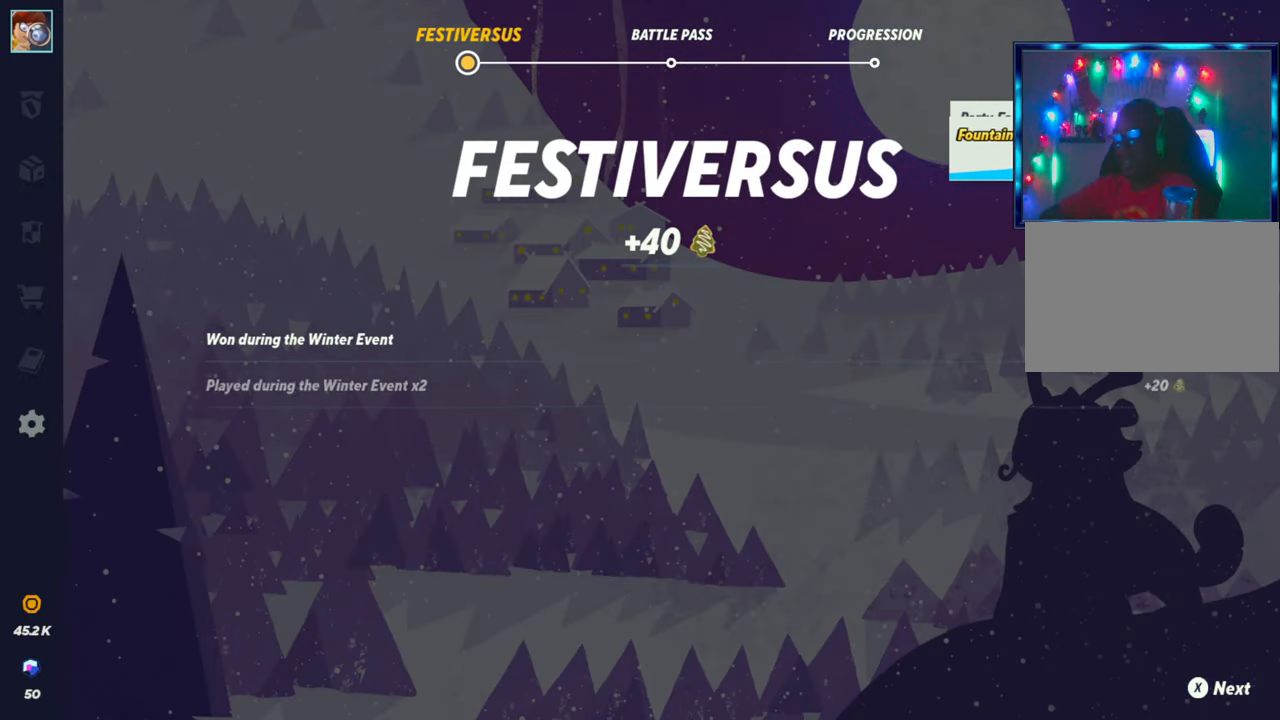
{"buttons": [], "left_stick": "center", "events": []}
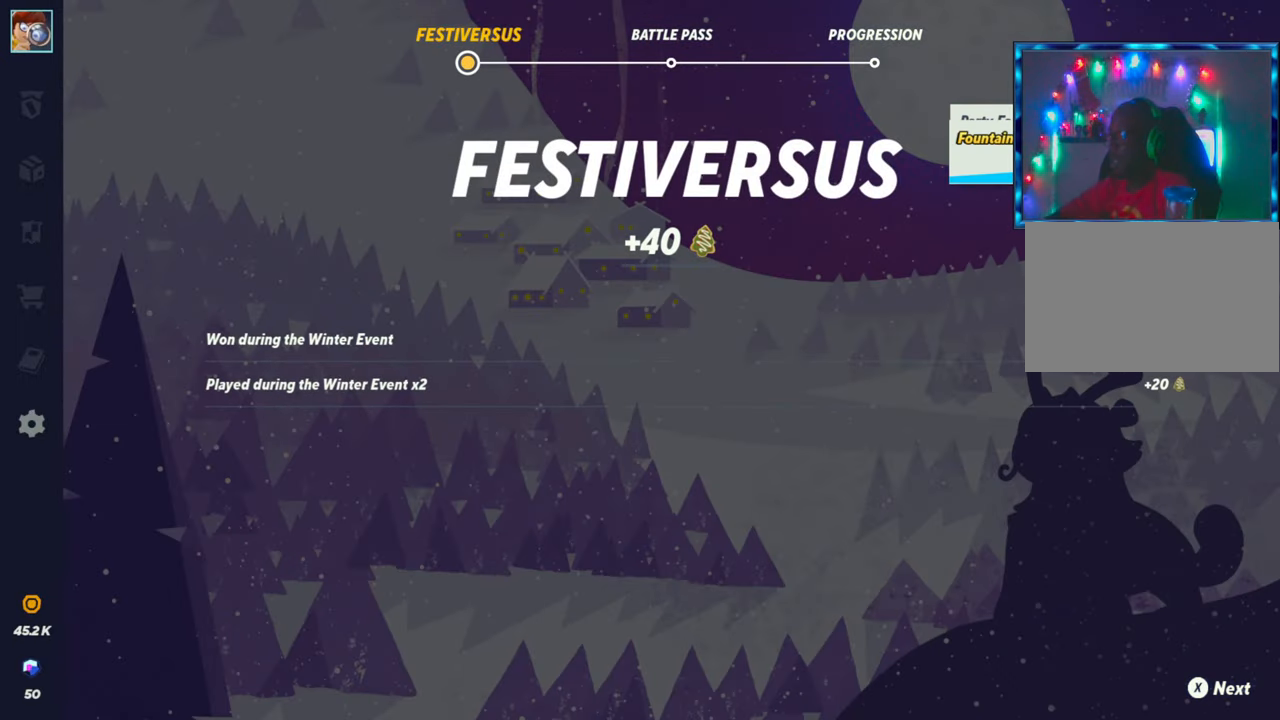
{"buttons": [], "left_stick": "center", "events": []}
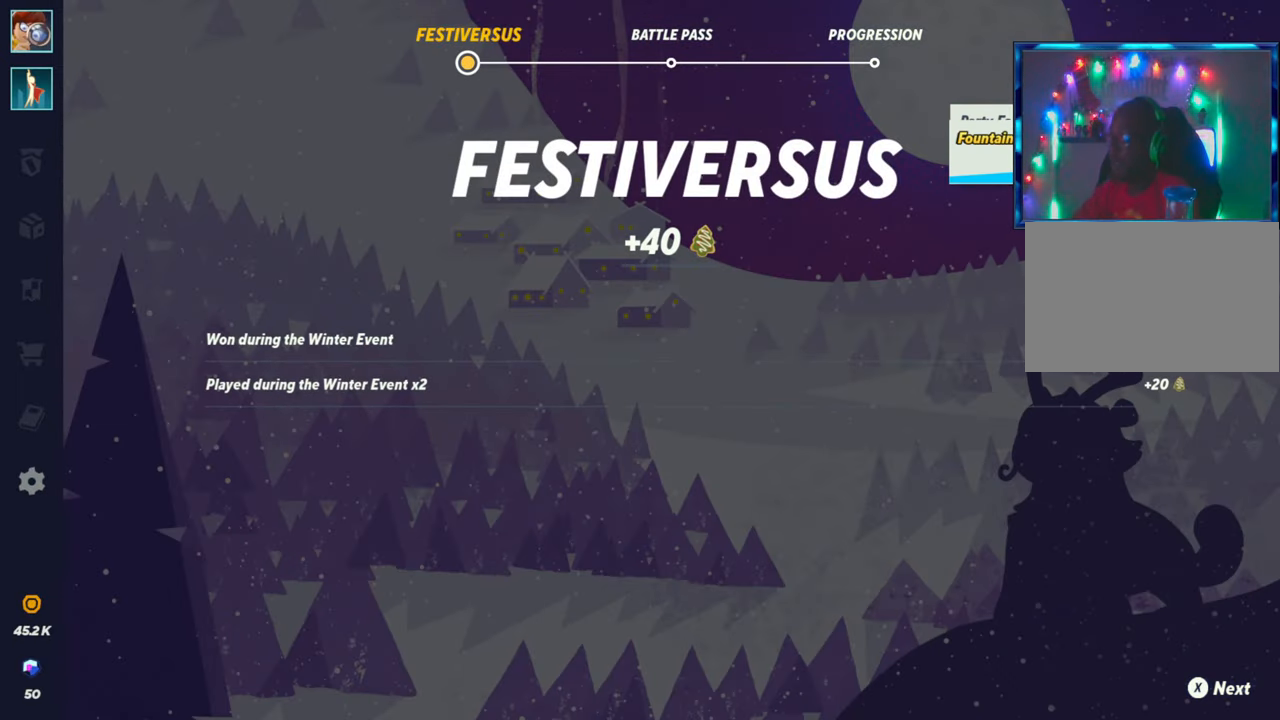
{"buttons": ["CROSS"], "left_stick": "center", "events": [[167, "CROSS", "down"], [200, "CROSS", "up"], [400, "SQUARE", "down"], [467, "CROSS", "down"], [467, "SQUARE", "up"]]}
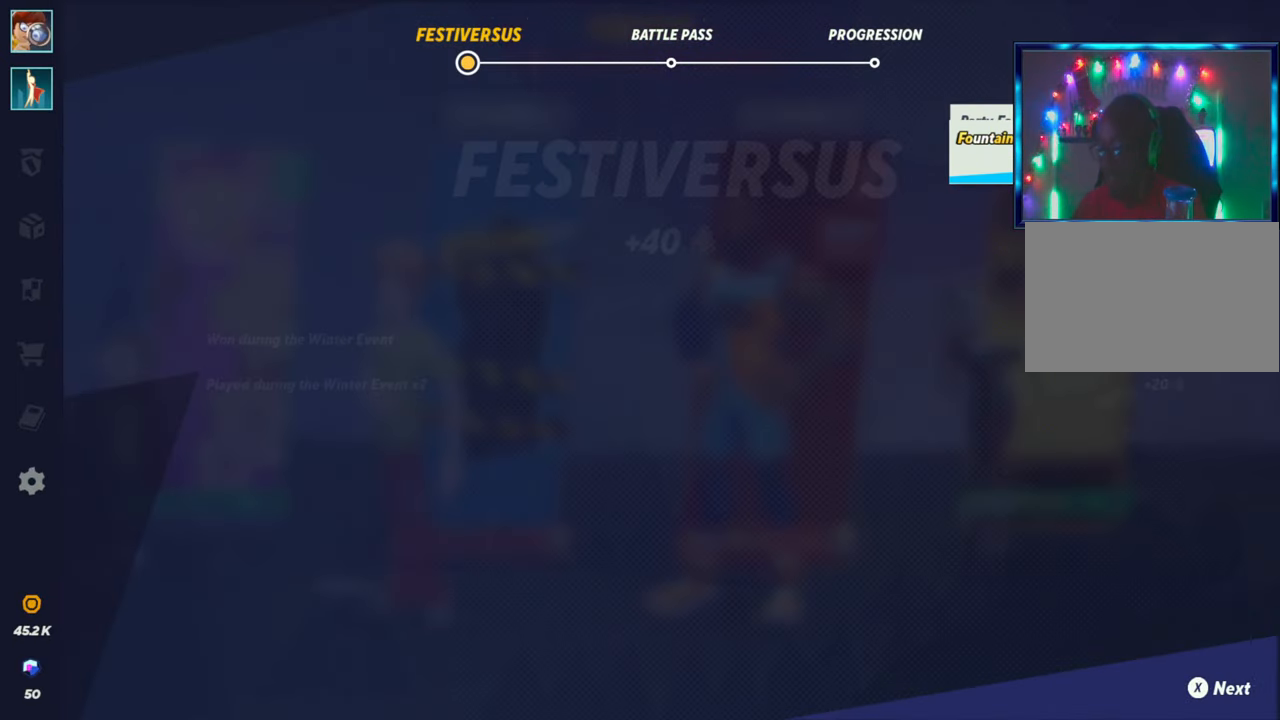
{"buttons": ["CROSS"], "left_stick": "center", "events": [[50, "CROSS", "up"], [67, "SQUARE", "down"], [117, "CROSS", "down"], [133, "SQUARE", "up"], [167, "CROSS", "up"], [233, "SQUARE", "down"], [250, "CROSS", "down"], [267, "SQUARE", "up"], [300, "CROSS", "up"], [350, "SQUARE", "down"], [367, "CROSS", "down"], [383, "SQUARE", "up"], [417, "CROSS", "up"], [450, "SQUARE", "down"], [500, "CROSS", "down"], [500, "SQUARE", "up"]]}
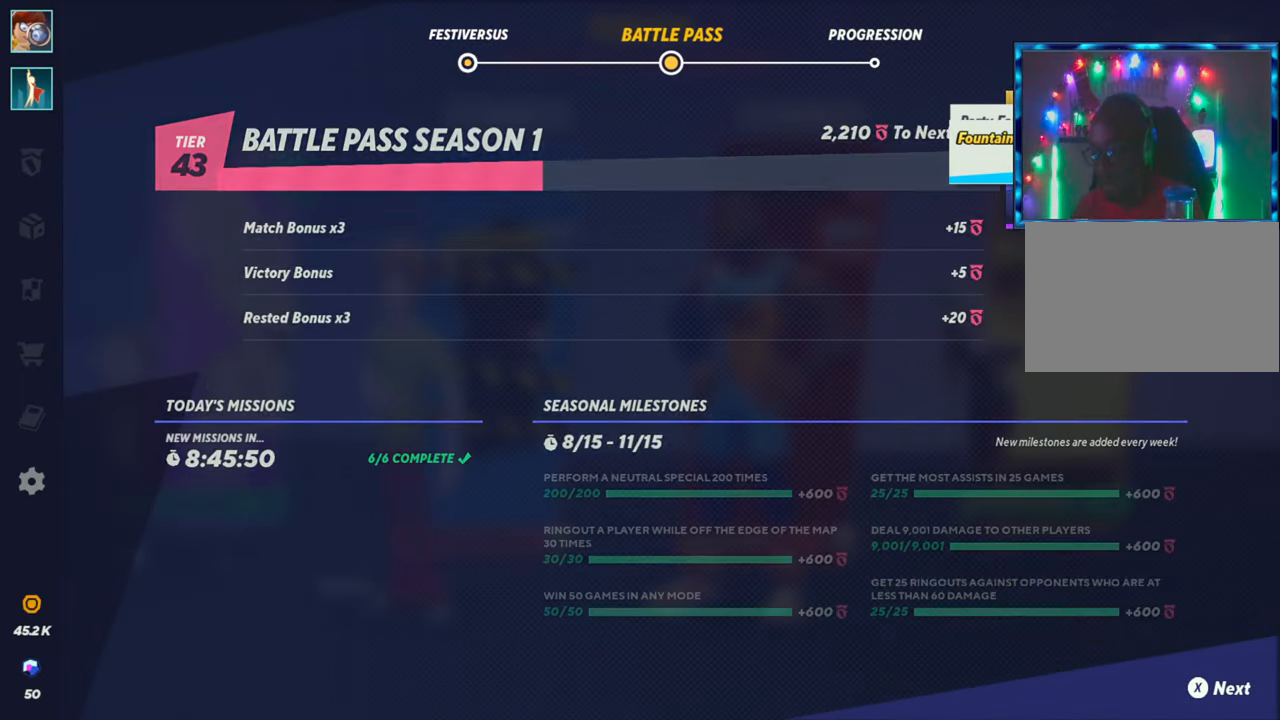
{"buttons": [], "left_stick": "center", "events": [[17, "CROSS", "up"]]}